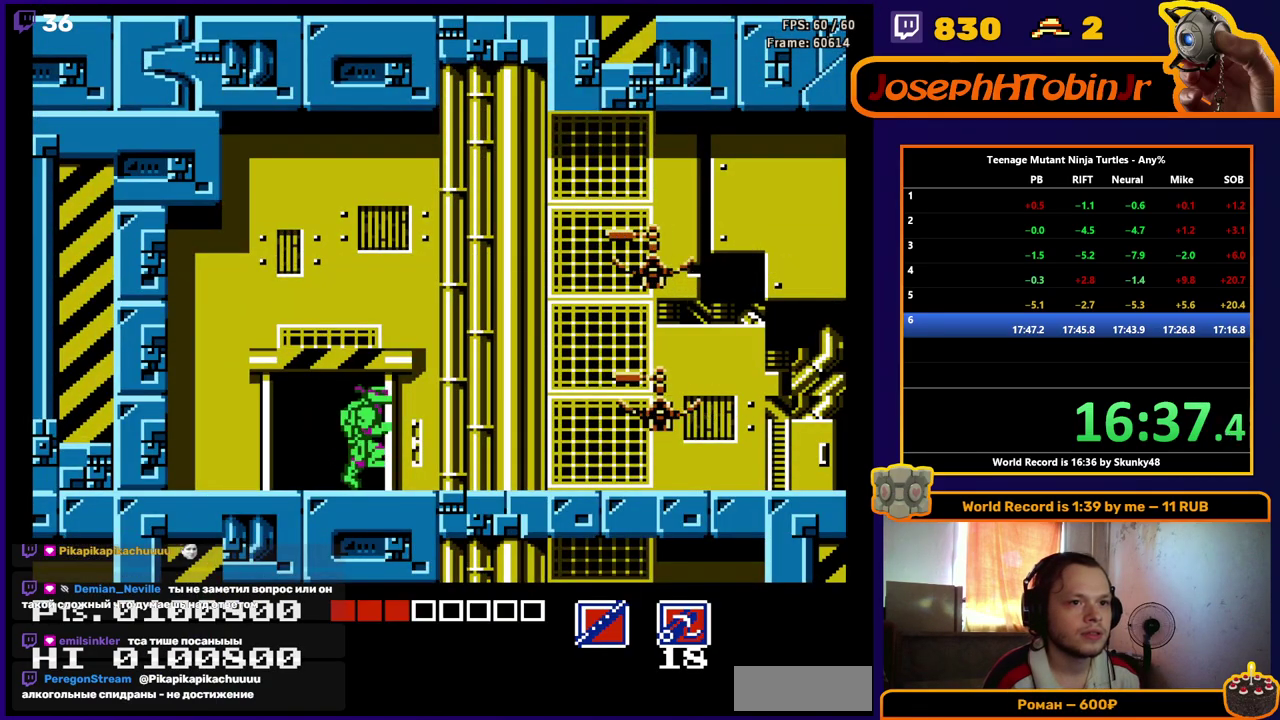
Gameplay with a controller (Nintendo layout); each line is a JSON object with the inputs held at the frame after it. "events" lists button and stick changes between this image and that frame as [ms after this image, input, new state], when the widget could be followed in between. Not read: L3 R3 SELECT.
{"buttons": ["DPAD_RIGHT"], "events": [[150, "B", "down"], [300, "B", "up"], [333, "A", "up"], [333, "DPAD_DOWN", "up"]]}
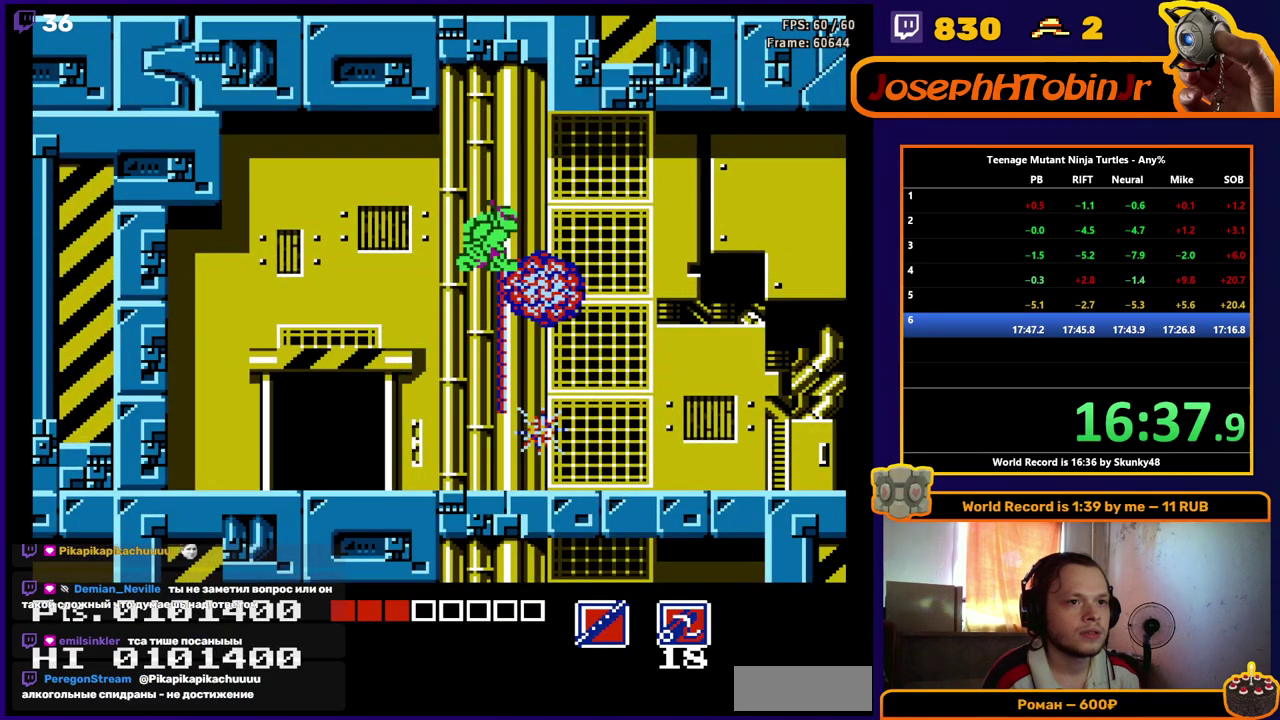
{"buttons": ["DPAD_RIGHT"], "events": []}
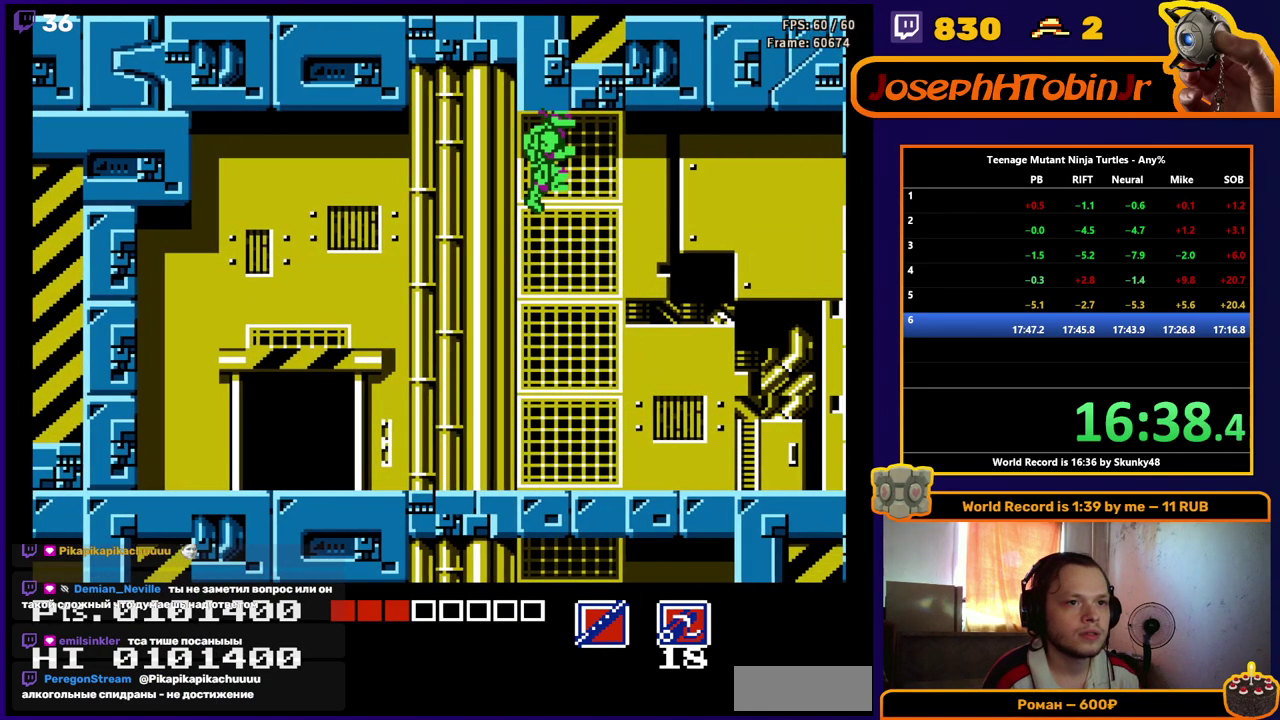
{"buttons": ["DPAD_RIGHT"], "events": []}
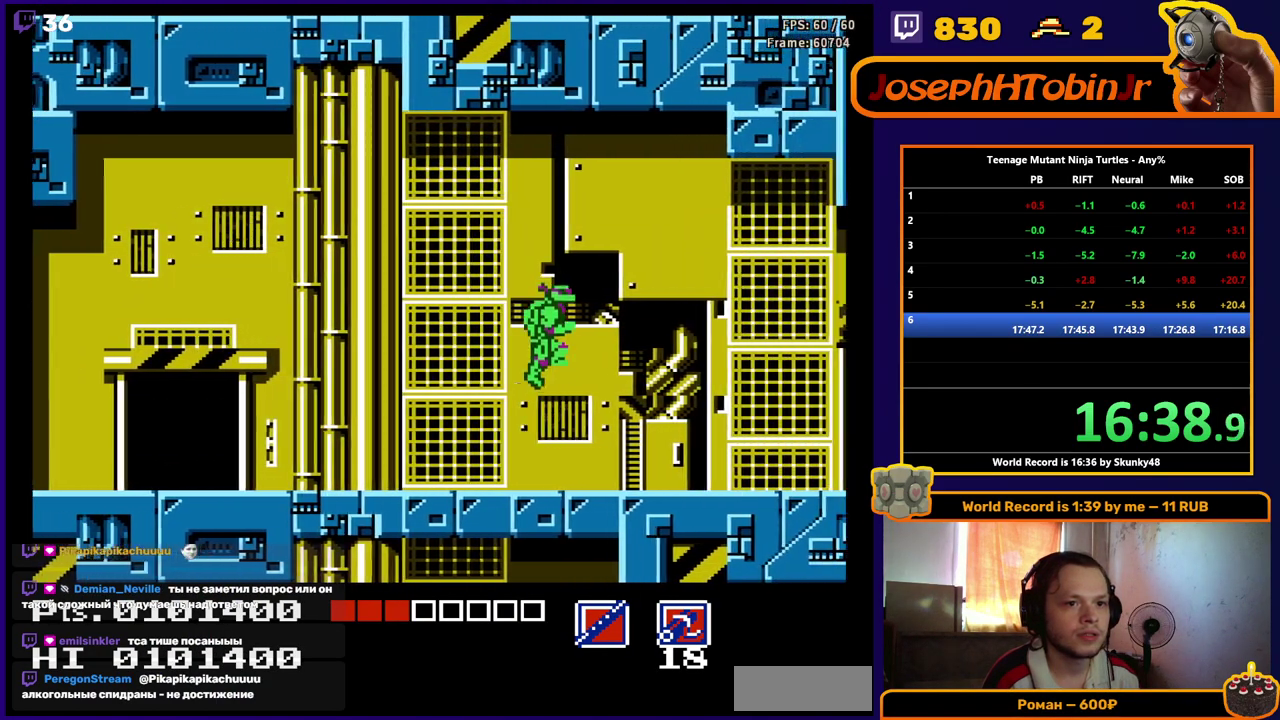
{"buttons": ["DPAD_RIGHT"], "events": []}
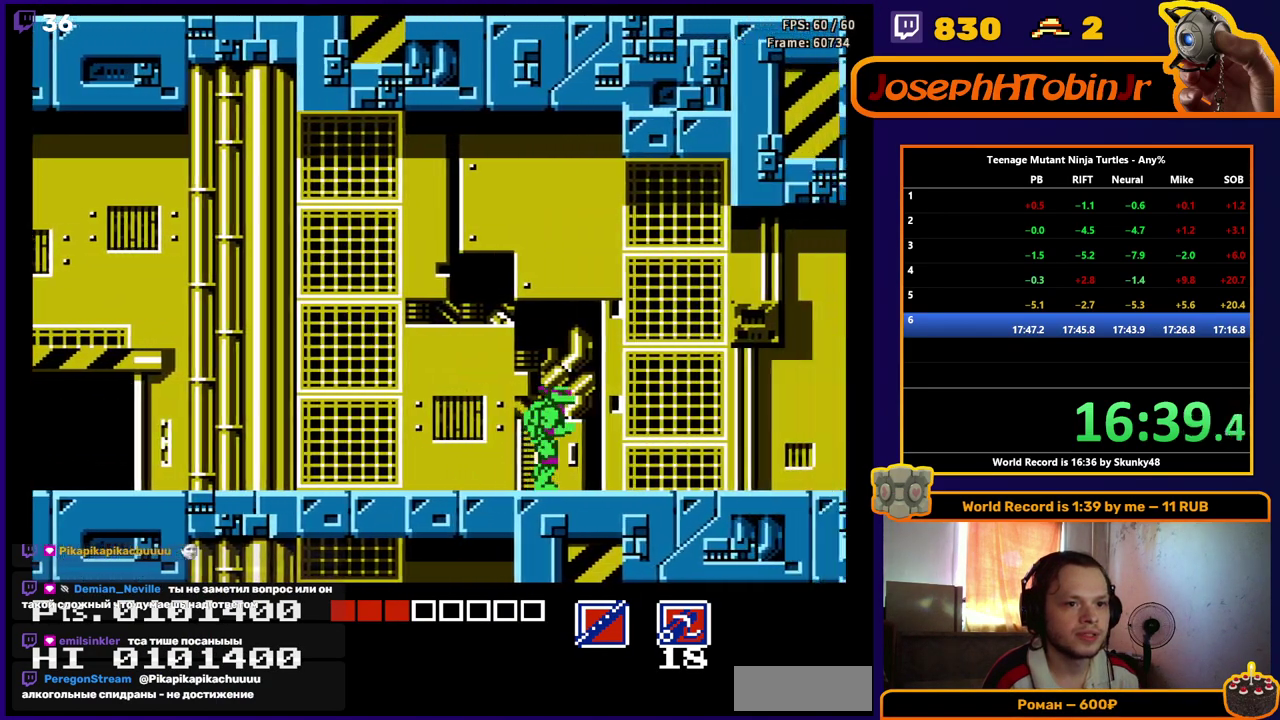
{"buttons": ["DPAD_RIGHT"], "events": [[100, "A", "down"], [150, "A", "up"]]}
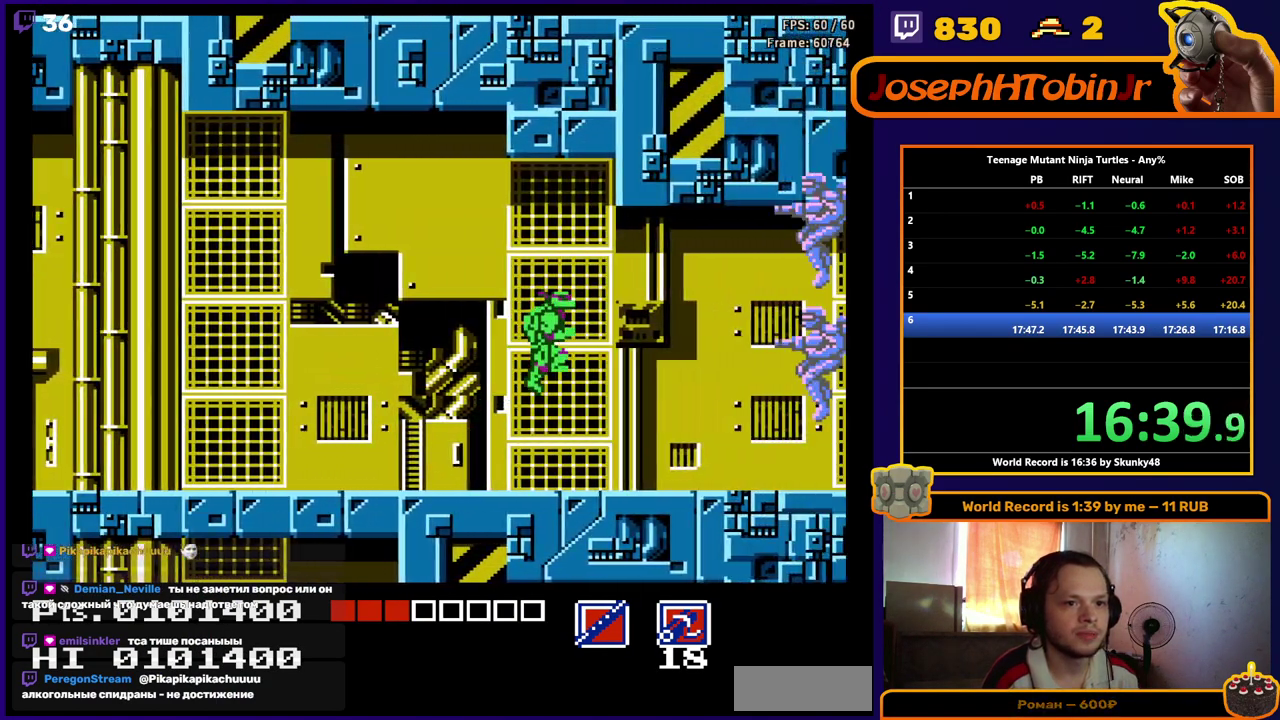
{"buttons": ["DPAD_RIGHT"], "events": []}
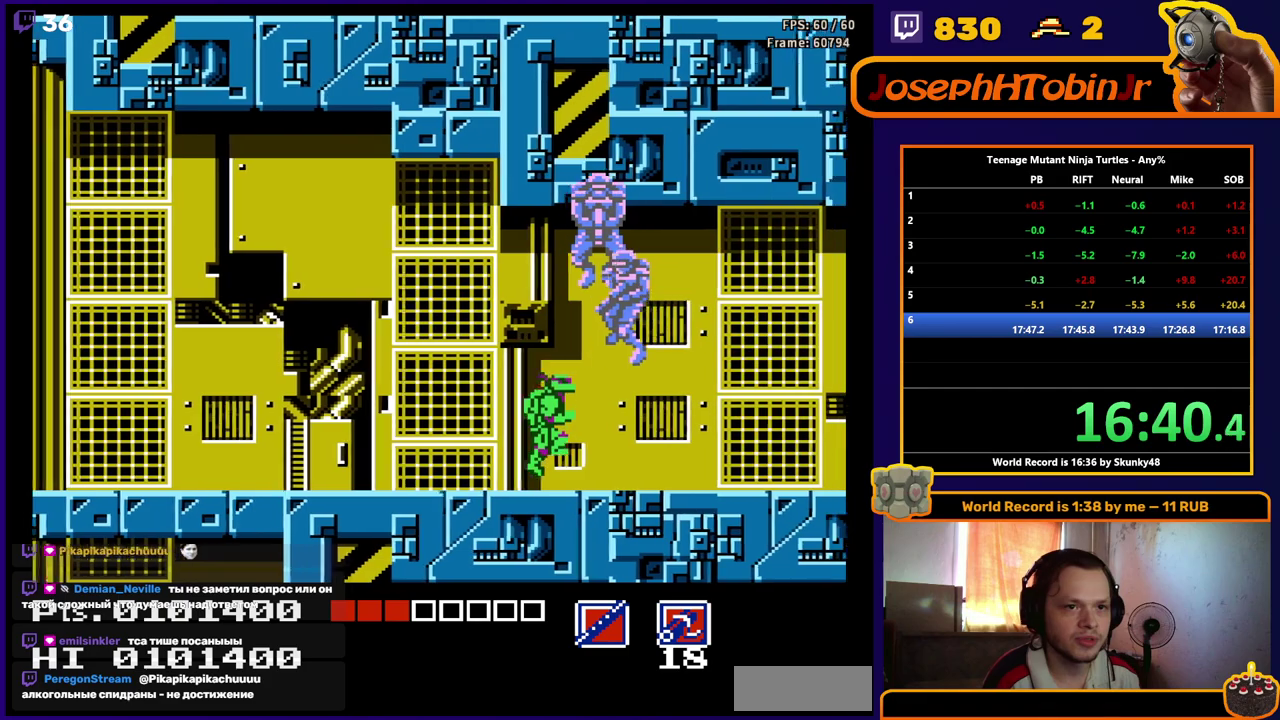
{"buttons": ["DPAD_RIGHT"], "events": []}
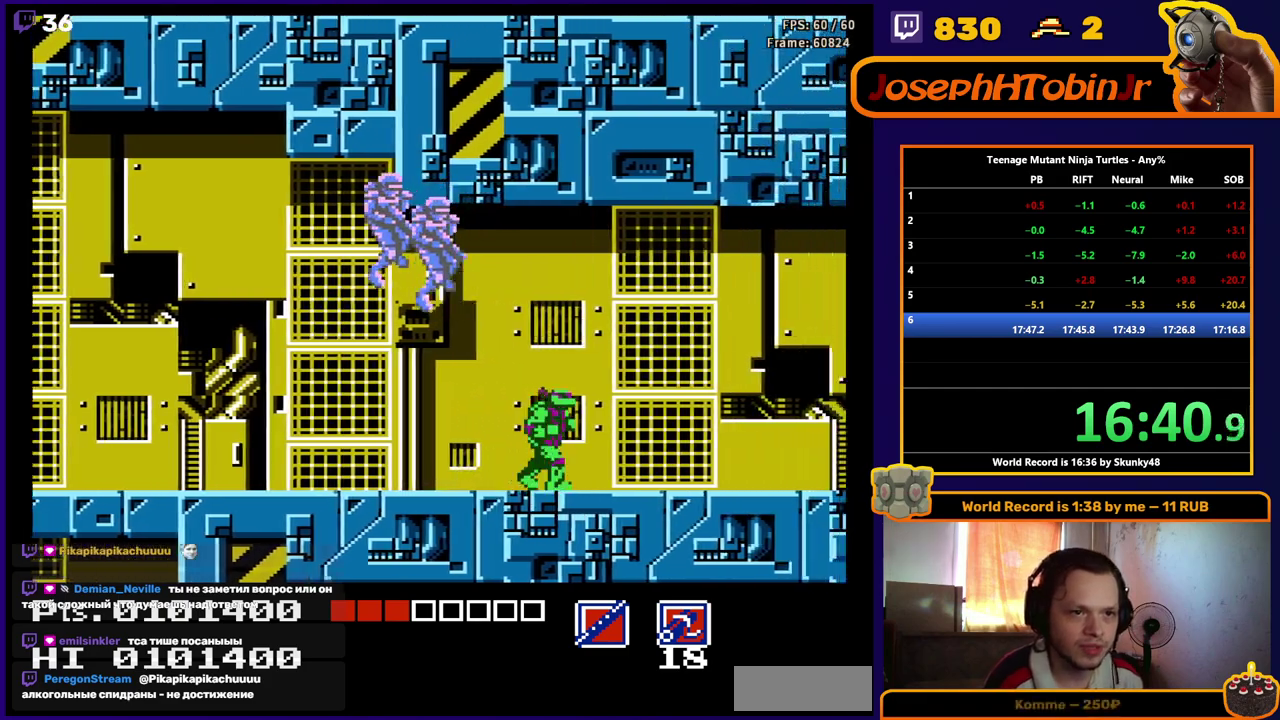
{"buttons": ["DPAD_RIGHT"], "events": []}
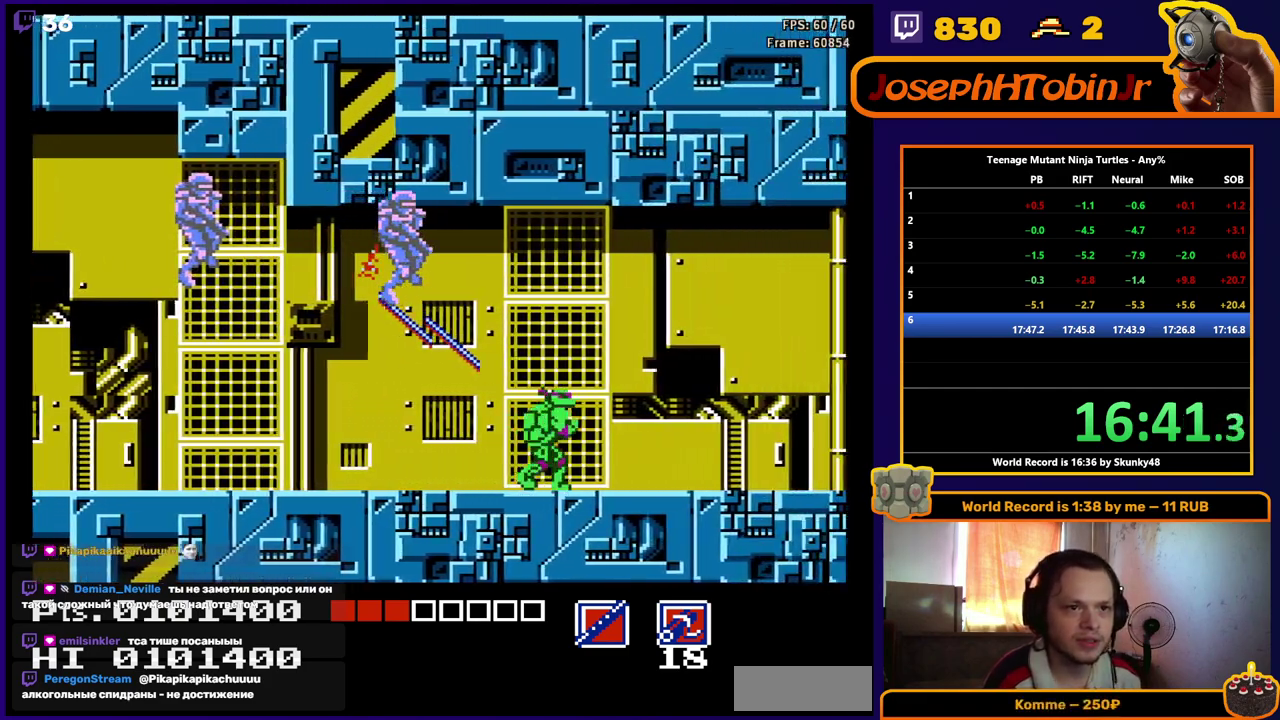
{"buttons": ["DPAD_RIGHT"], "events": []}
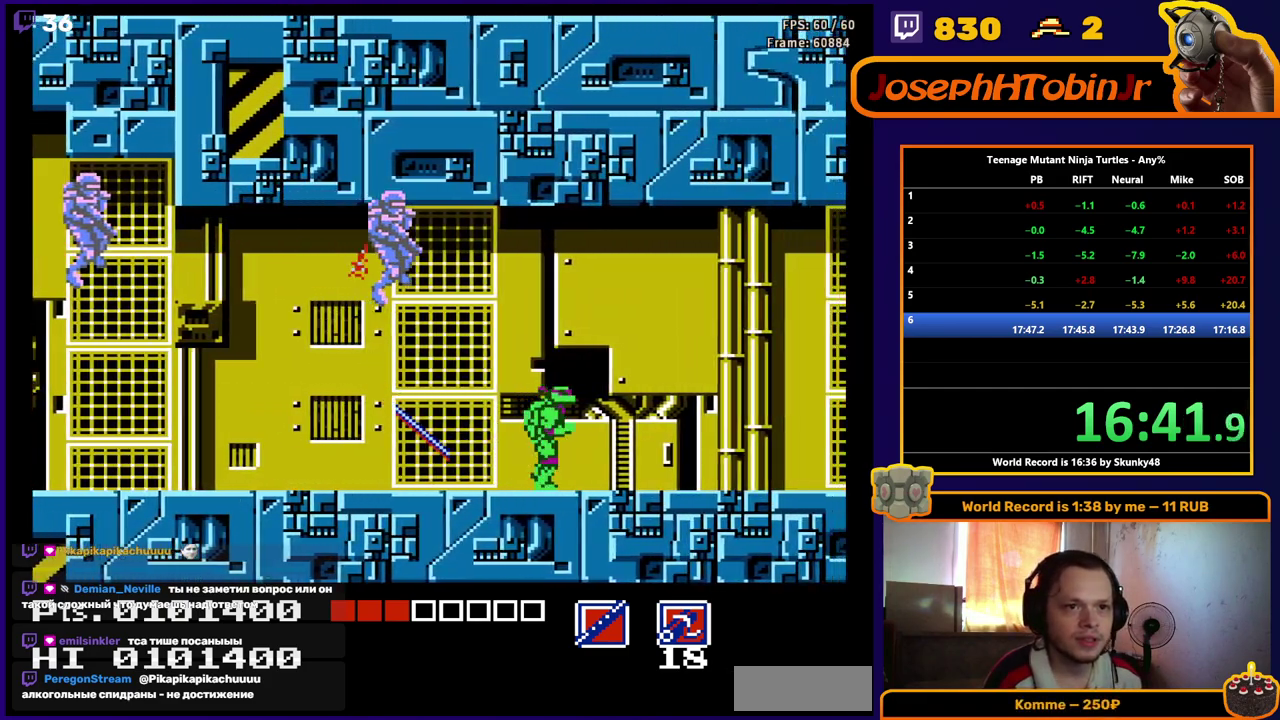
{"buttons": ["DPAD_RIGHT"], "events": []}
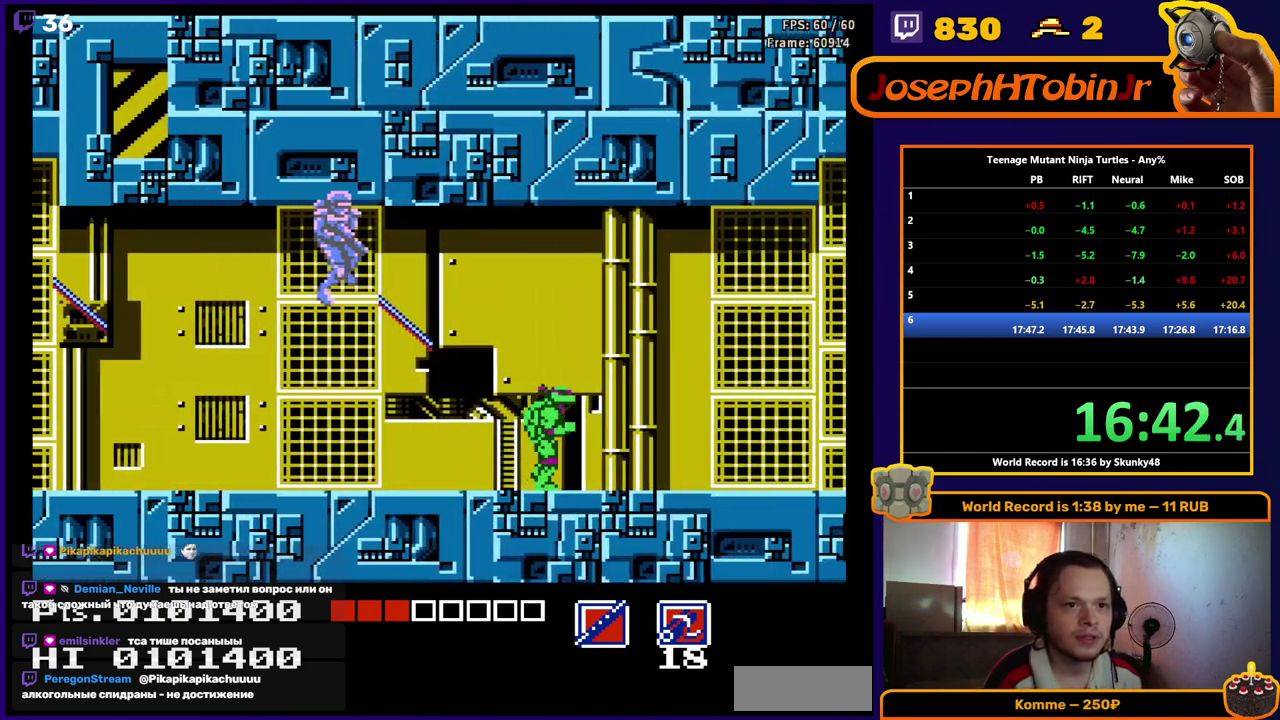
{"buttons": ["DPAD_RIGHT"], "events": []}
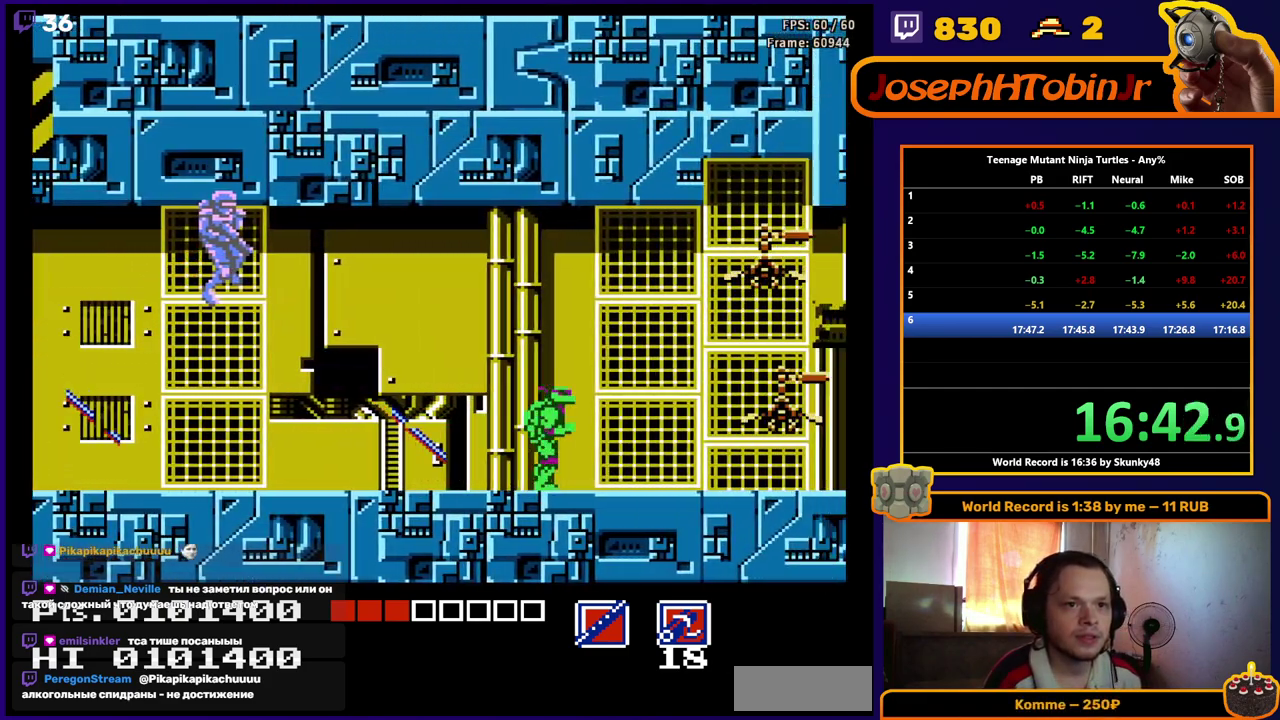
{"buttons": ["DPAD_RIGHT"], "events": [[117, "DPAD_UP", "down"], [150, "B", "down"], [233, "B", "up"], [433, "DPAD_UP", "up"]]}
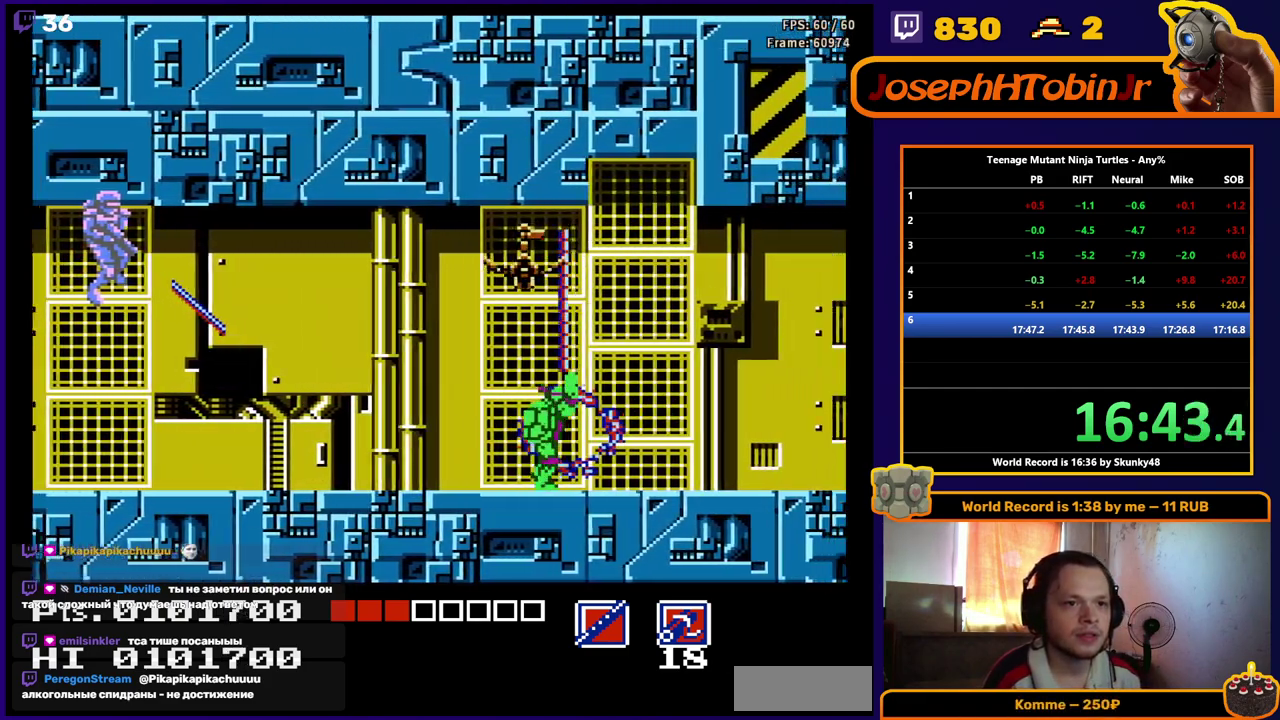
{"buttons": ["DPAD_RIGHT"], "events": []}
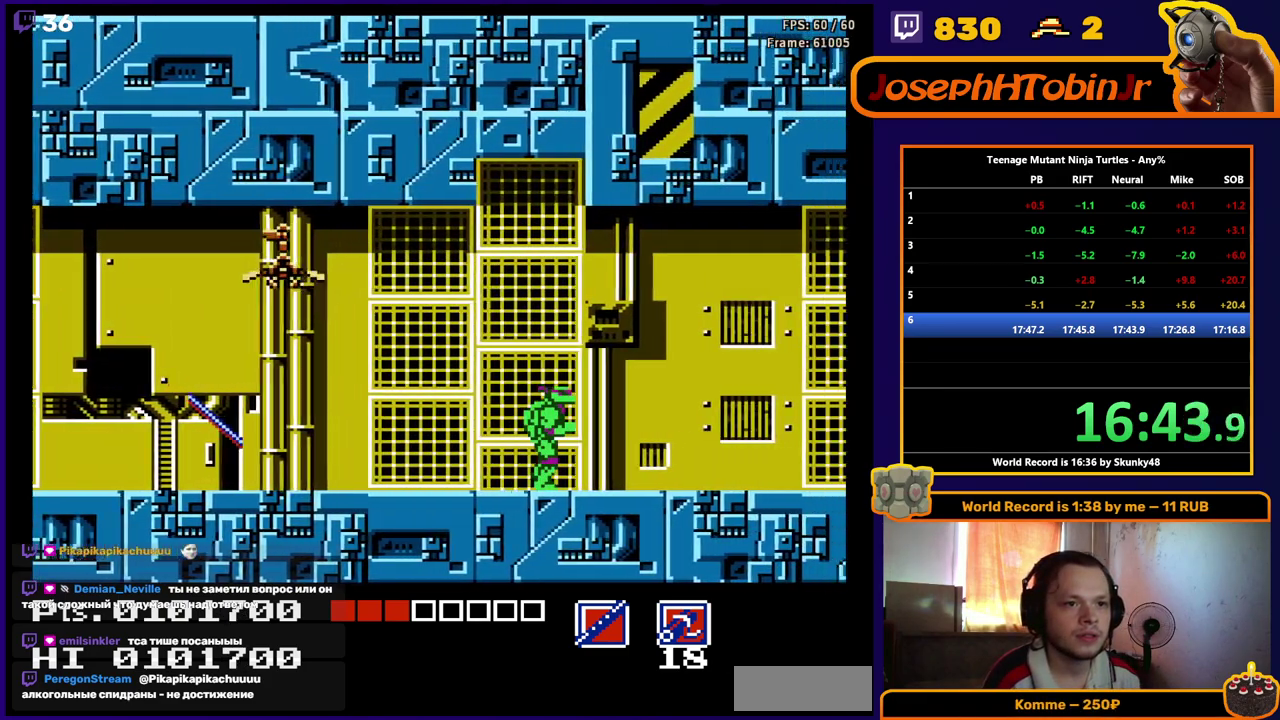
{"buttons": ["DPAD_RIGHT"], "events": []}
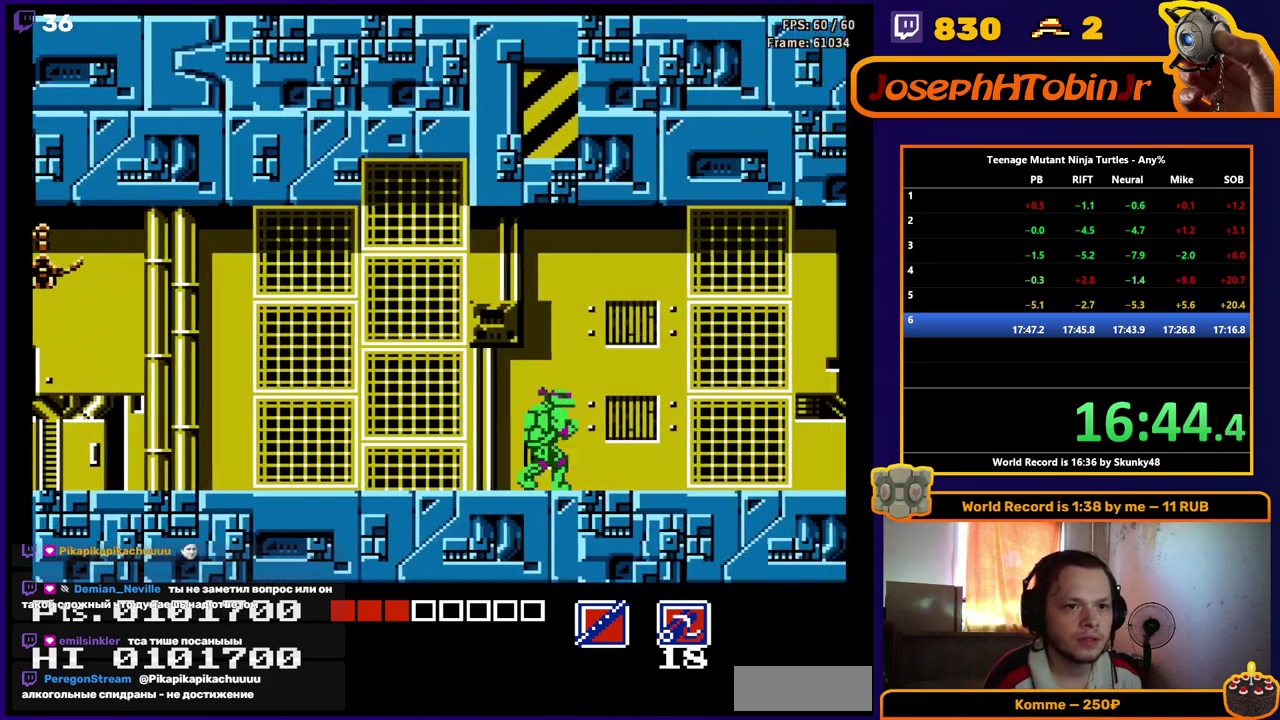
{"buttons": ["DPAD_RIGHT"], "events": []}
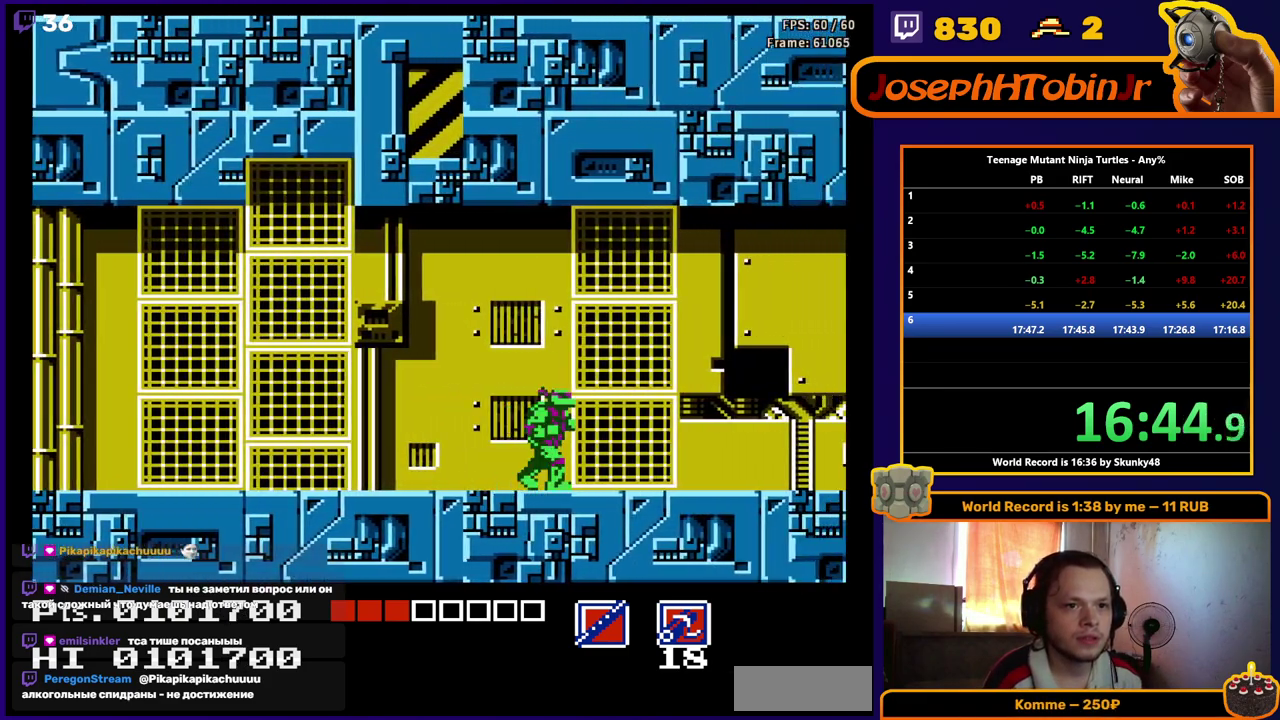
{"buttons": ["DPAD_RIGHT"], "events": [[200, "A", "down"], [250, "A", "up"]]}
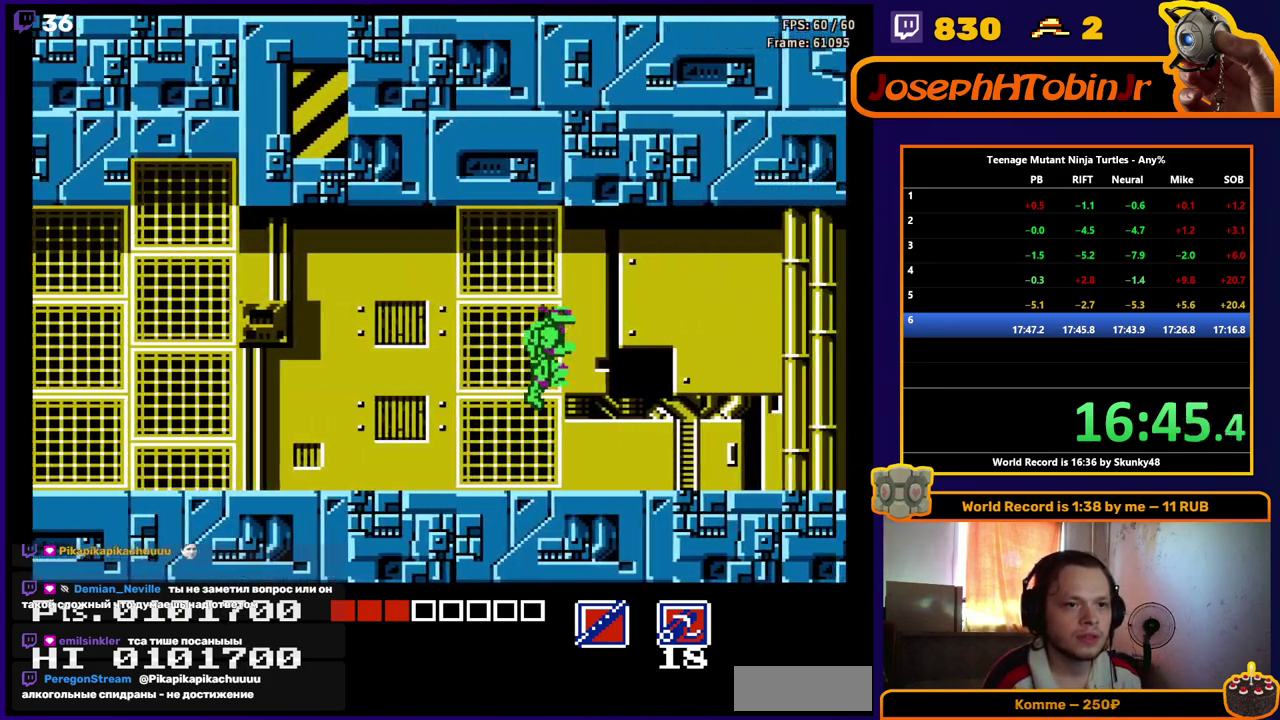
{"buttons": ["DPAD_RIGHT"], "events": []}
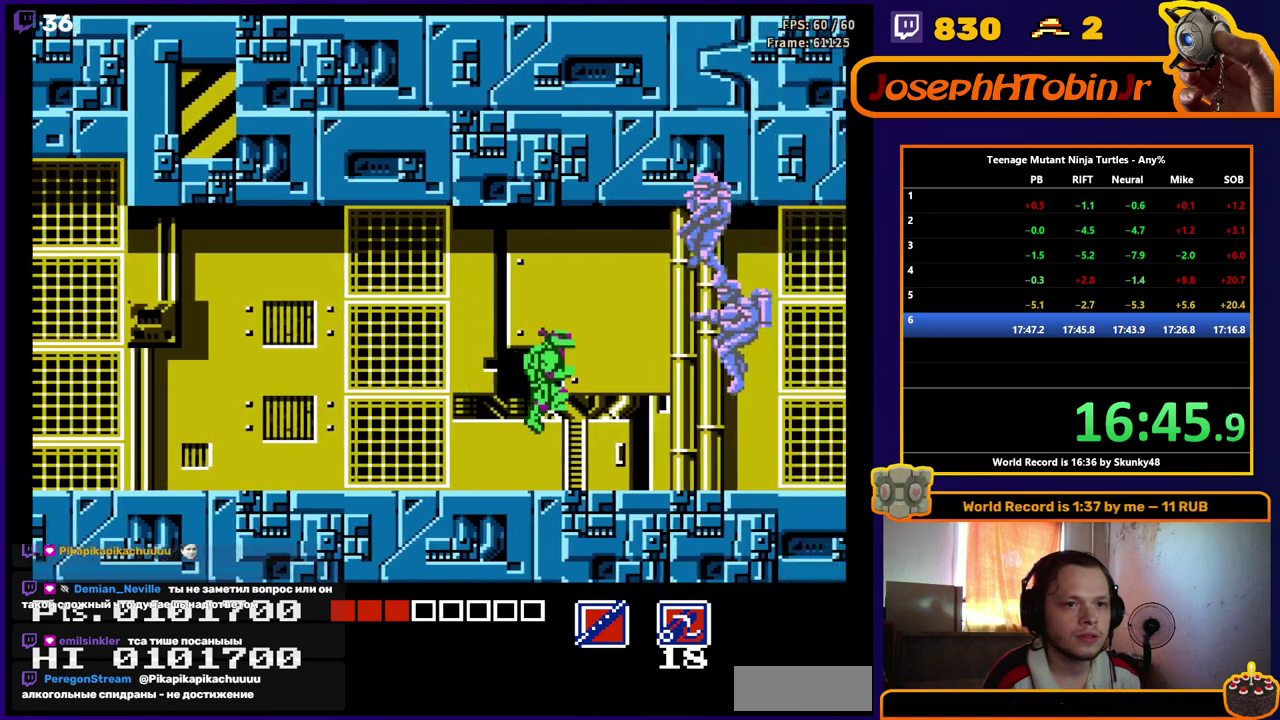
{"buttons": ["DPAD_RIGHT"], "events": []}
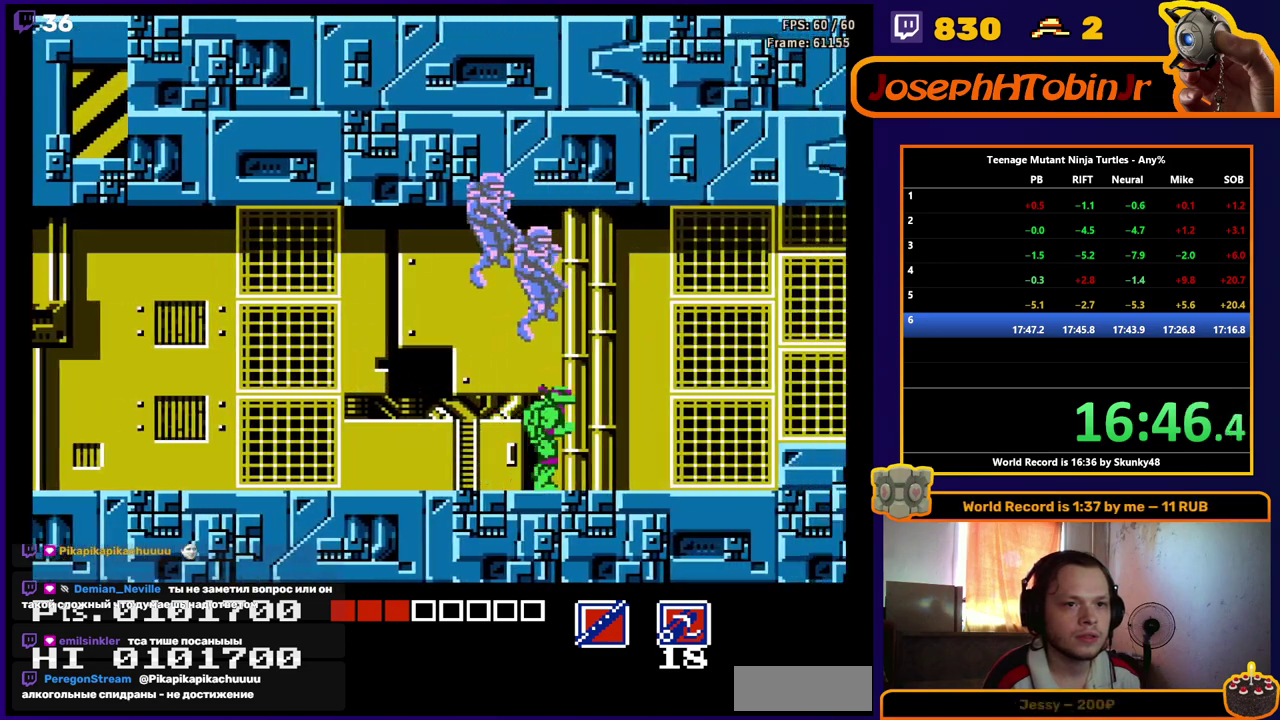
{"buttons": ["B", "DPAD_UP", "DPAD_RIGHT"], "events": [[367, "DPAD_UP", "down"], [450, "B", "down"]]}
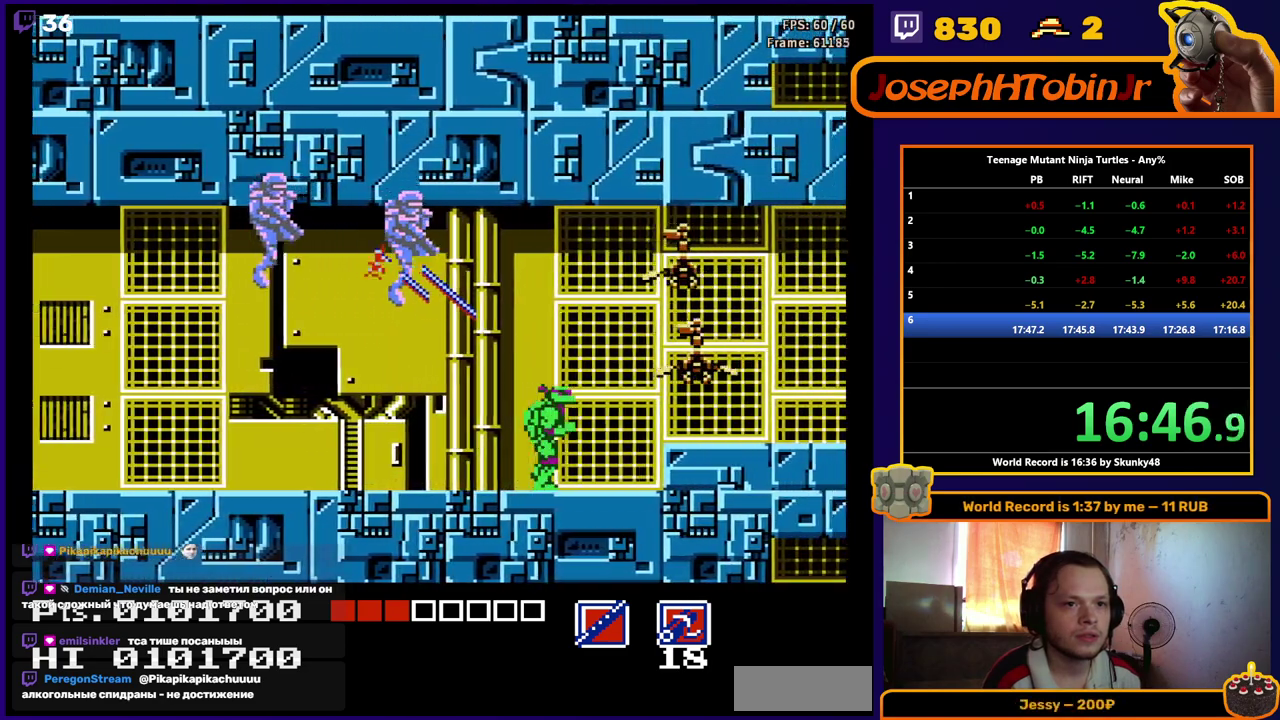
{"buttons": ["DPAD_RIGHT"], "events": [[33, "B", "up"], [117, "DPAD_UP", "up"], [200, "A", "down"], [267, "A", "up"]]}
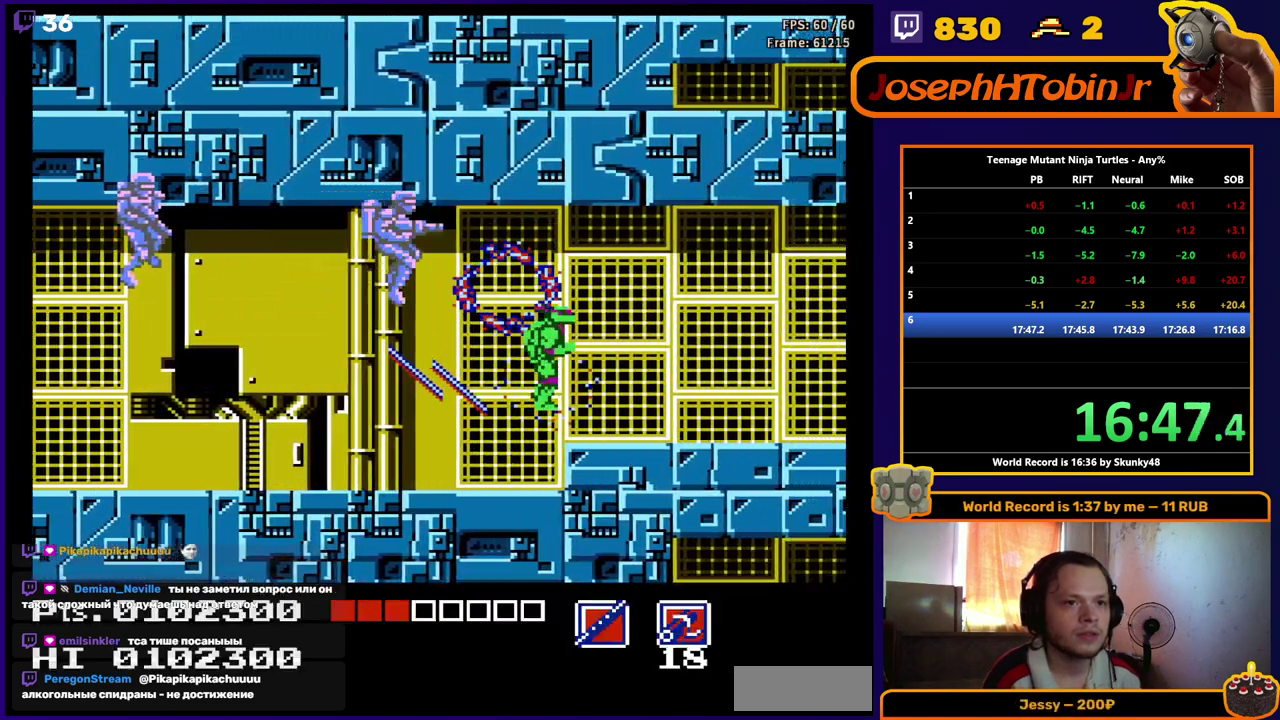
{"buttons": ["A", "DPAD_RIGHT"], "events": [[267, "A", "down"]]}
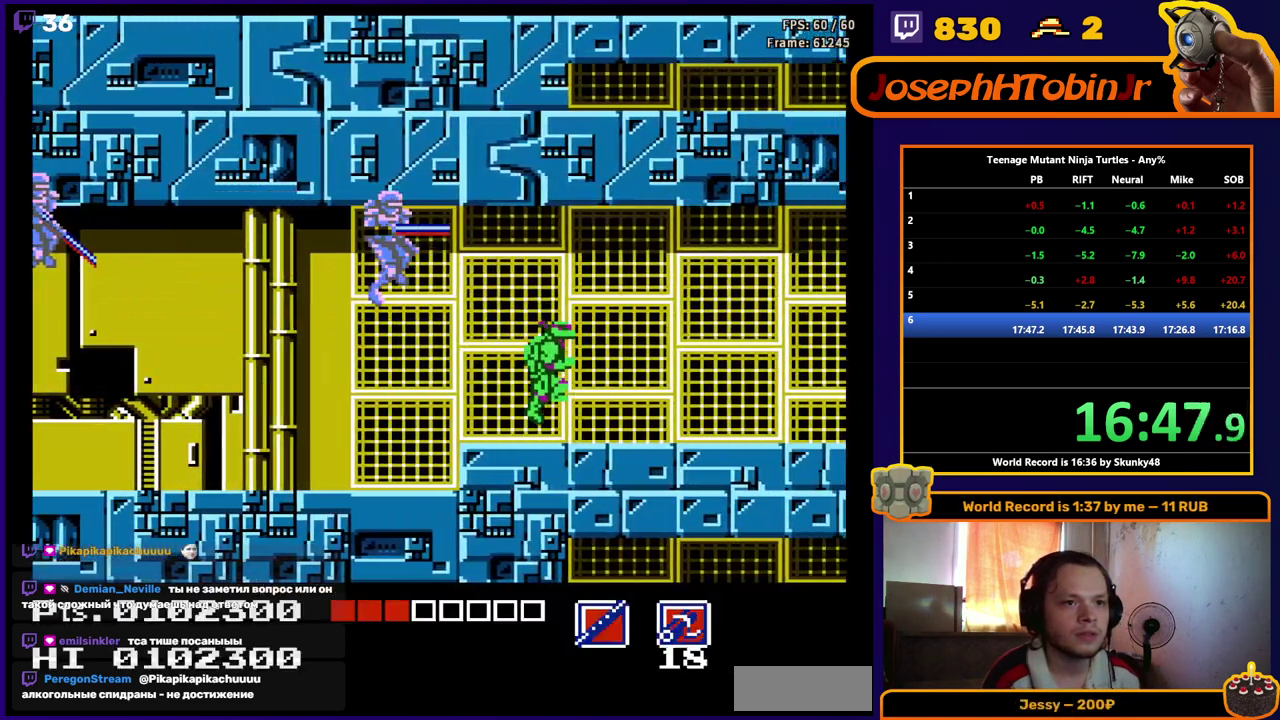
{"buttons": ["A", "DPAD_RIGHT"], "events": []}
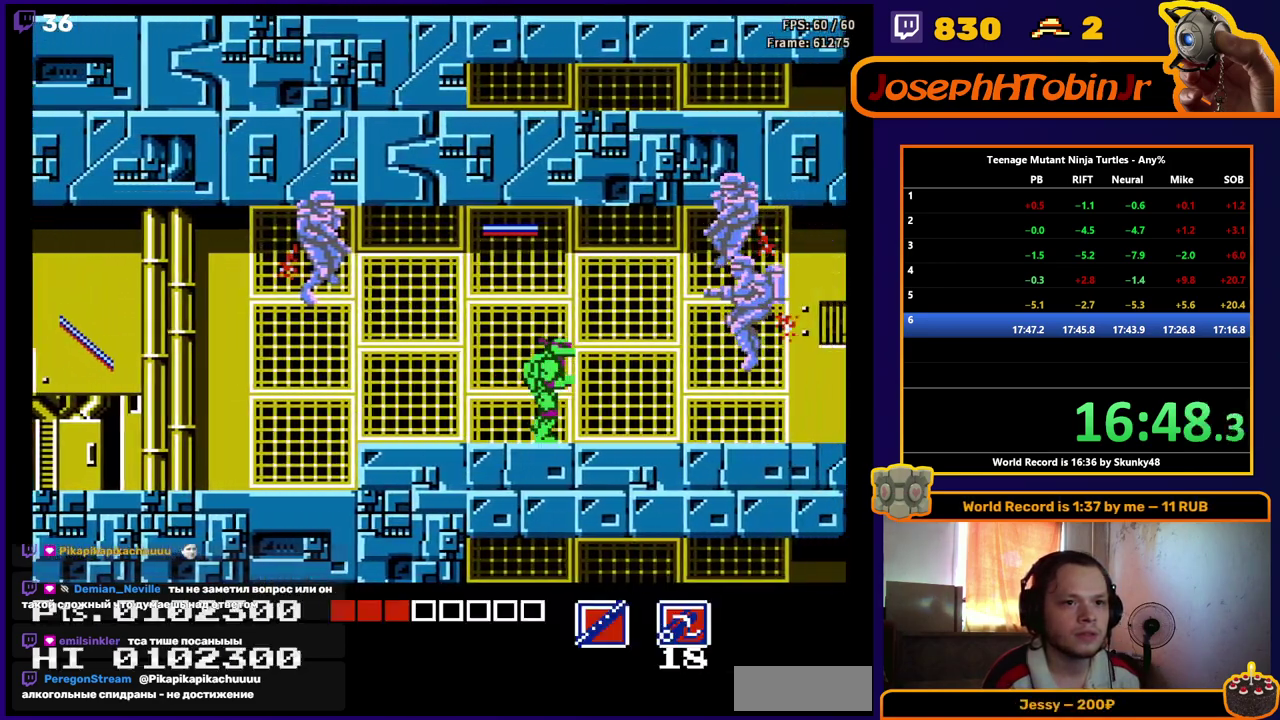
{"buttons": ["A", "DPAD_RIGHT"], "events": [[67, "DPAD_DOWN", "down"], [117, "B", "down"], [217, "B", "up"], [283, "DPAD_DOWN", "up"]]}
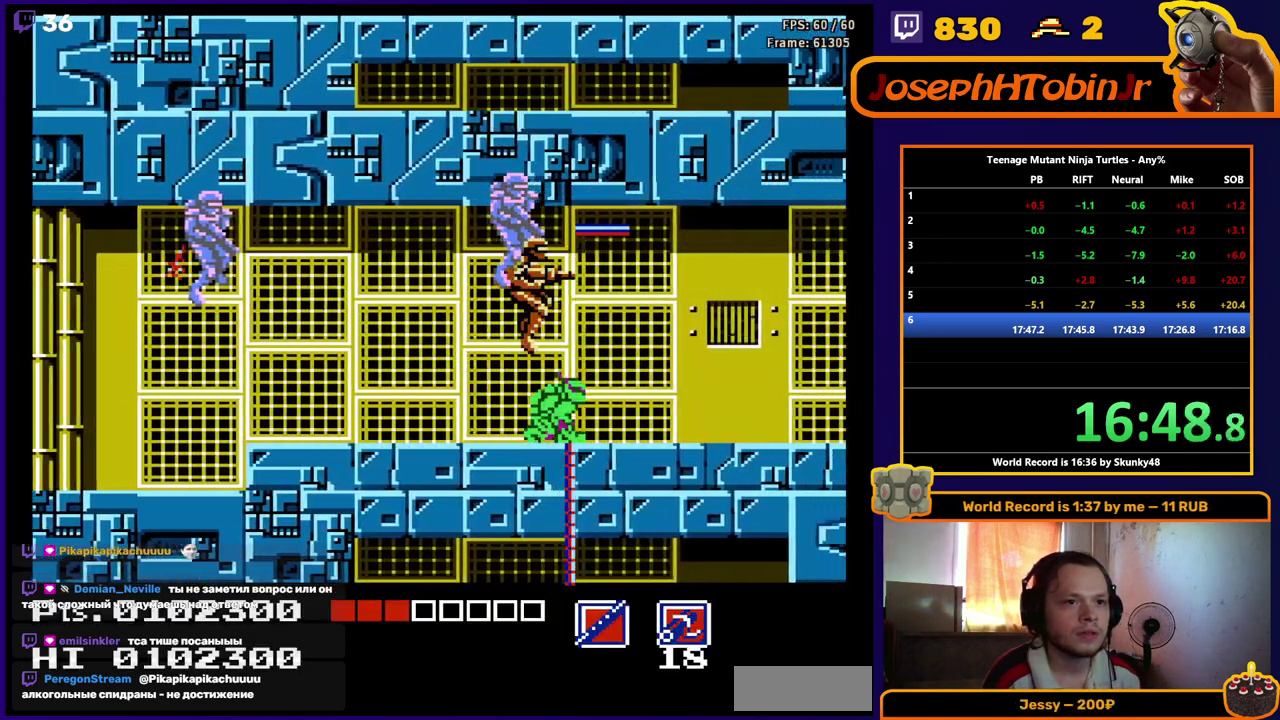
{"buttons": ["A", "DPAD_RIGHT"], "events": []}
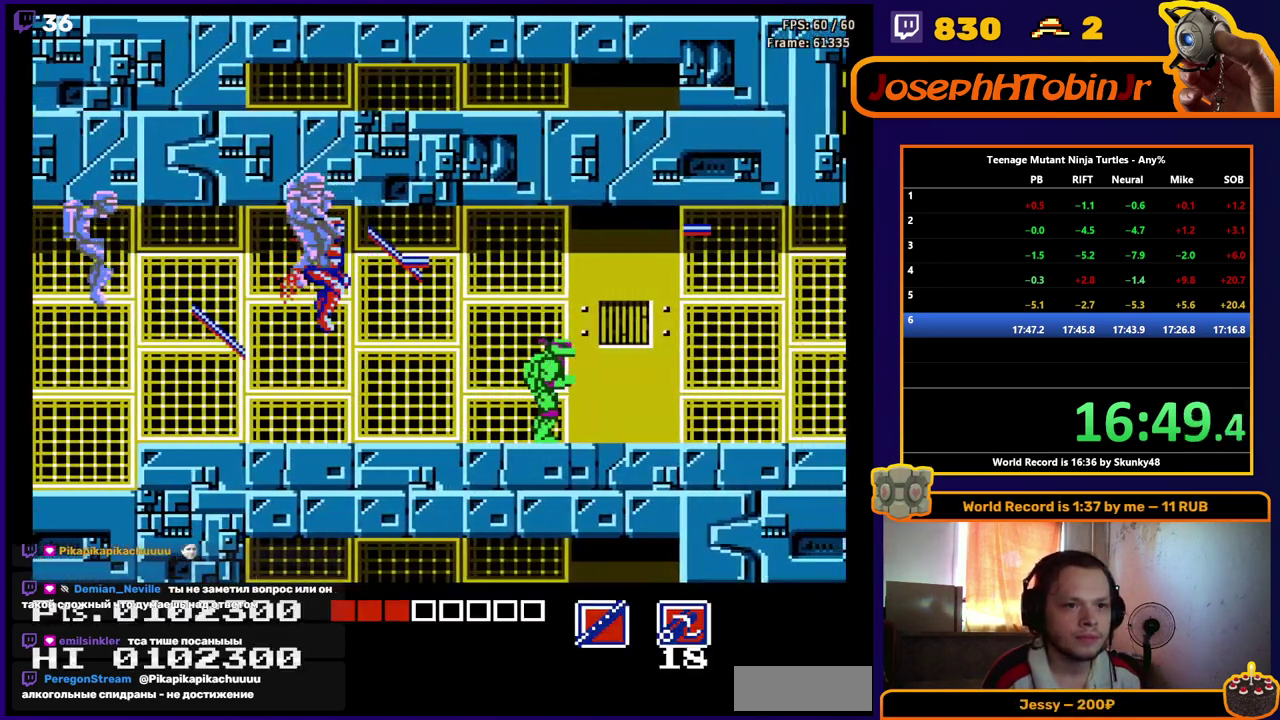
{"buttons": ["A", "DPAD_RIGHT"], "events": []}
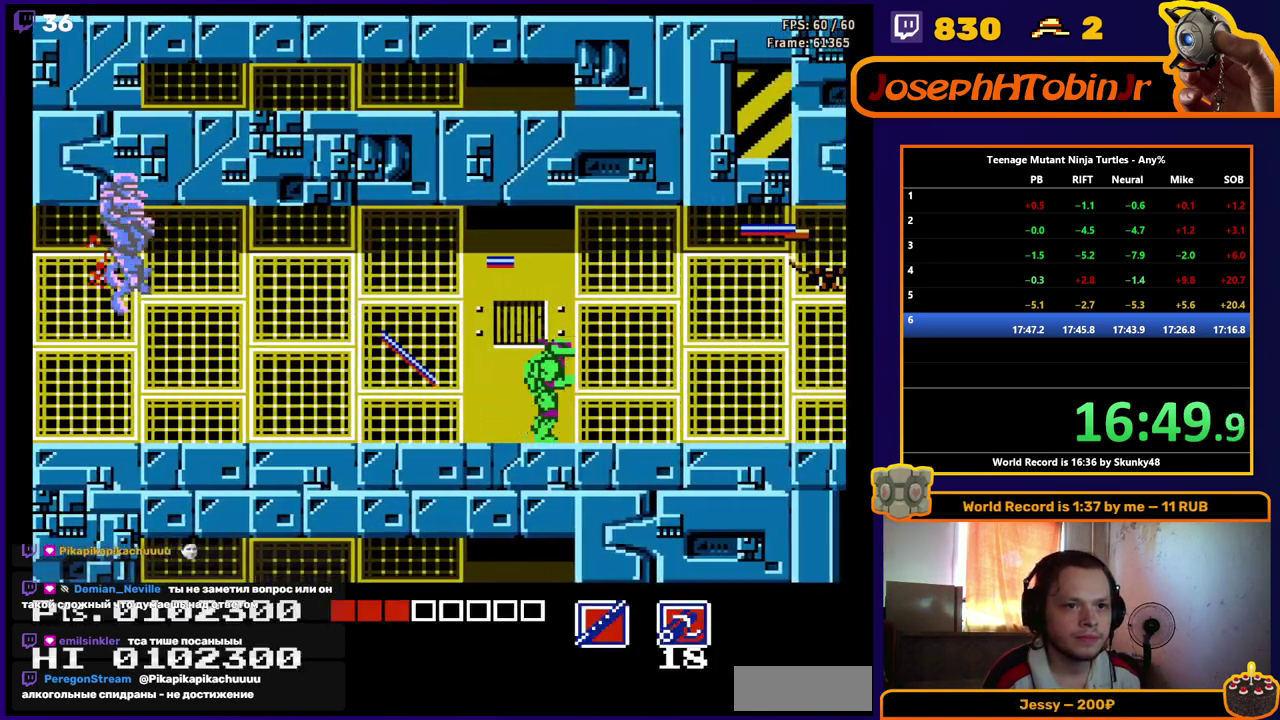
{"buttons": ["A", "DPAD_RIGHT"], "events": [[100, "DPAD_DOWN", "down"], [317, "B", "down"], [400, "B", "up"], [500, "DPAD_DOWN", "up"]]}
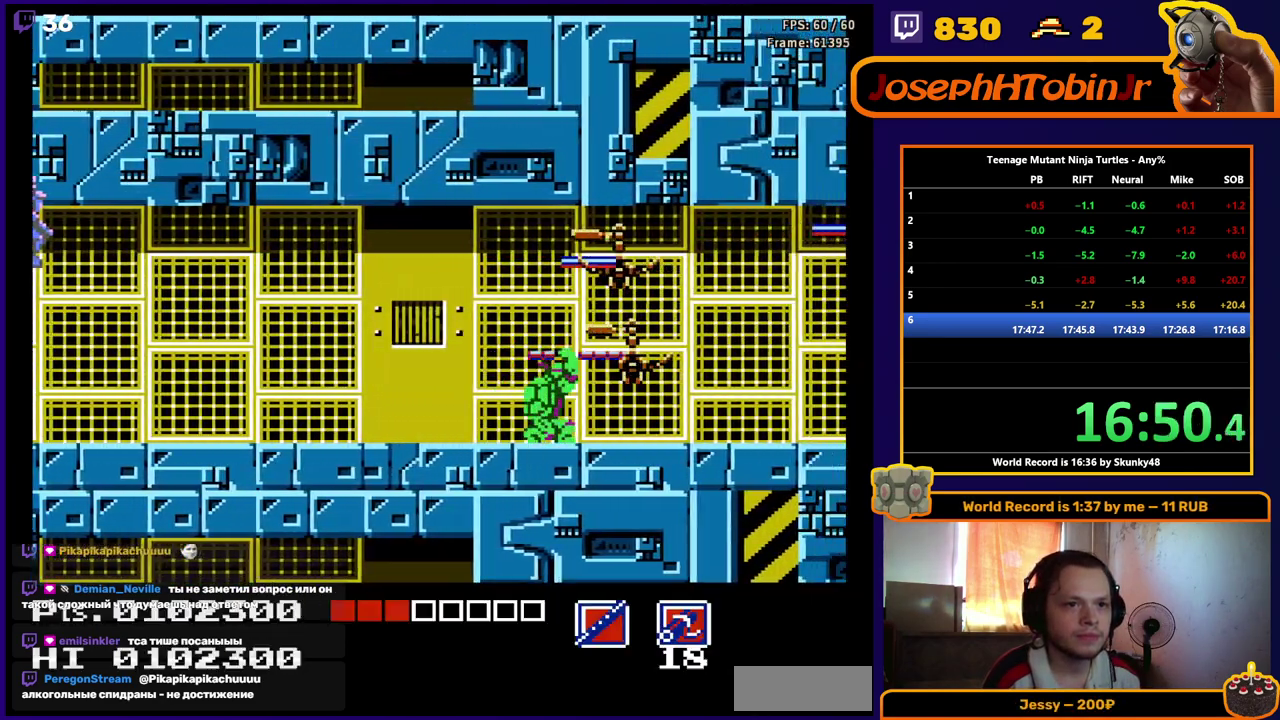
{"buttons": ["A", "DPAD_RIGHT"], "events": []}
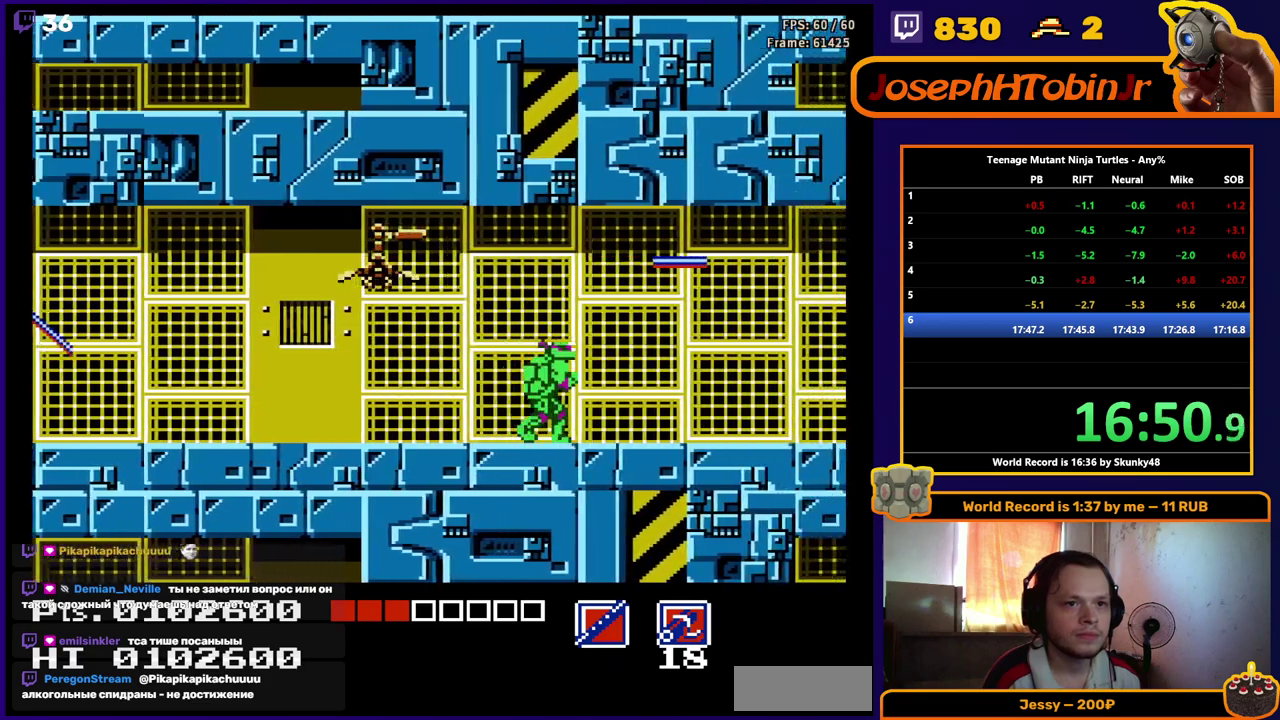
{"buttons": ["A", "DPAD_RIGHT"], "events": []}
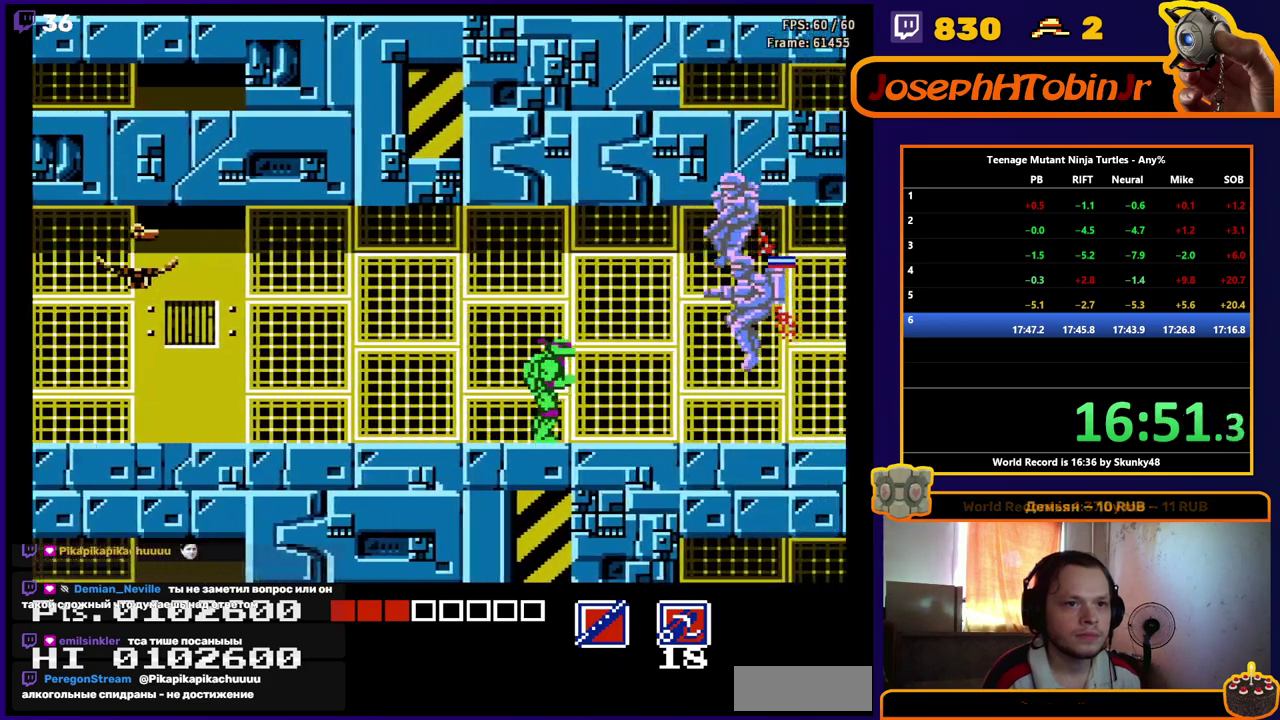
{"buttons": ["A", "DPAD_RIGHT"], "events": [[17, "DPAD_DOWN", "down"], [83, "B", "down"], [167, "B", "up"], [283, "DPAD_DOWN", "up"]]}